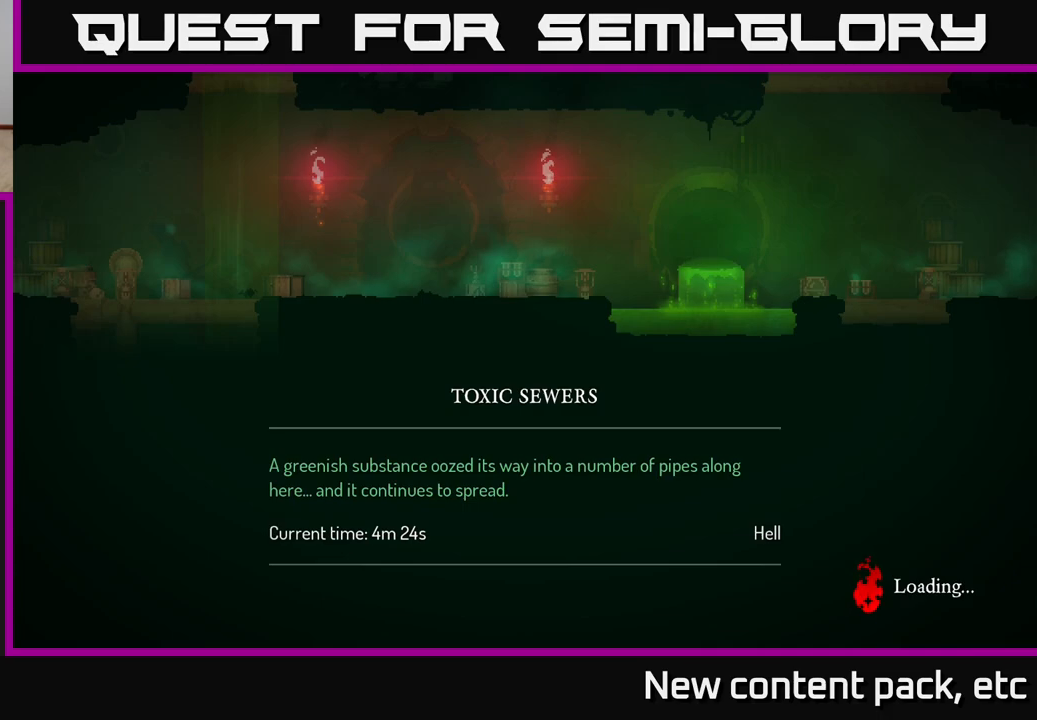
Gameplay with a controller (Xbox layout); each line is a JSON object with the inputs held at the frame after it. "events" lists button and stick changes between this image and that frame as [ms after this image, input, new state], when the widget could be followed in between. Not read: L3 R3.
{"buttons": [], "left_stick": "right", "right_stick": "center", "events": [[17, "left_stick", "right"]]}
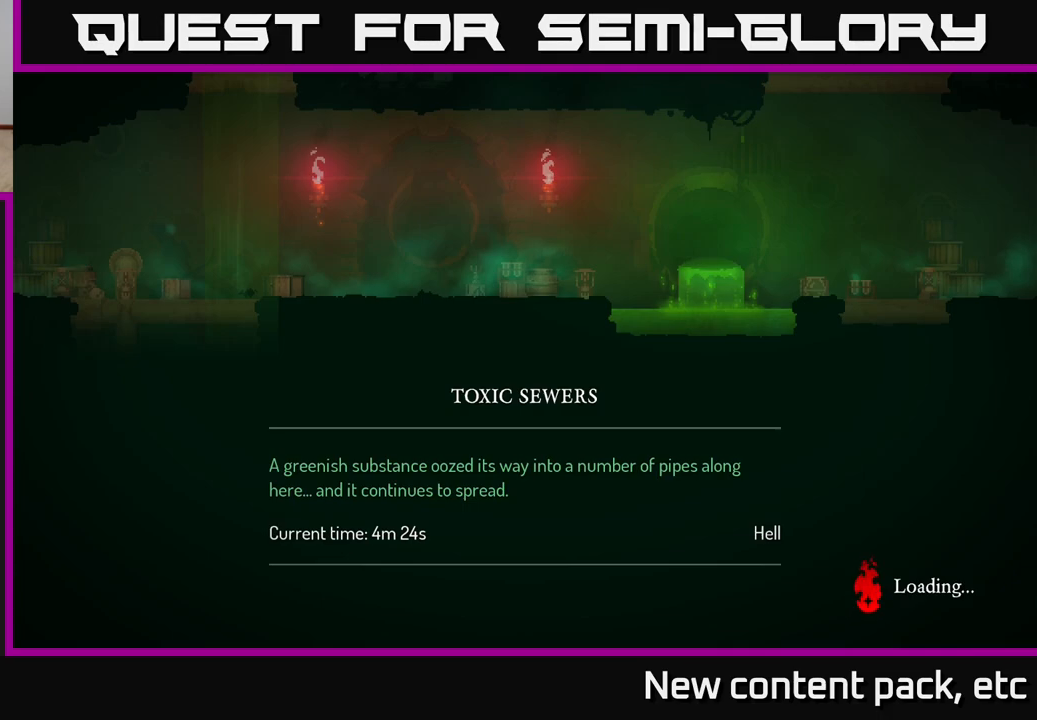
{"buttons": [], "left_stick": "right", "right_stick": "center", "events": [[17, "left_stick", "center"], [333, "left_stick", "right"]]}
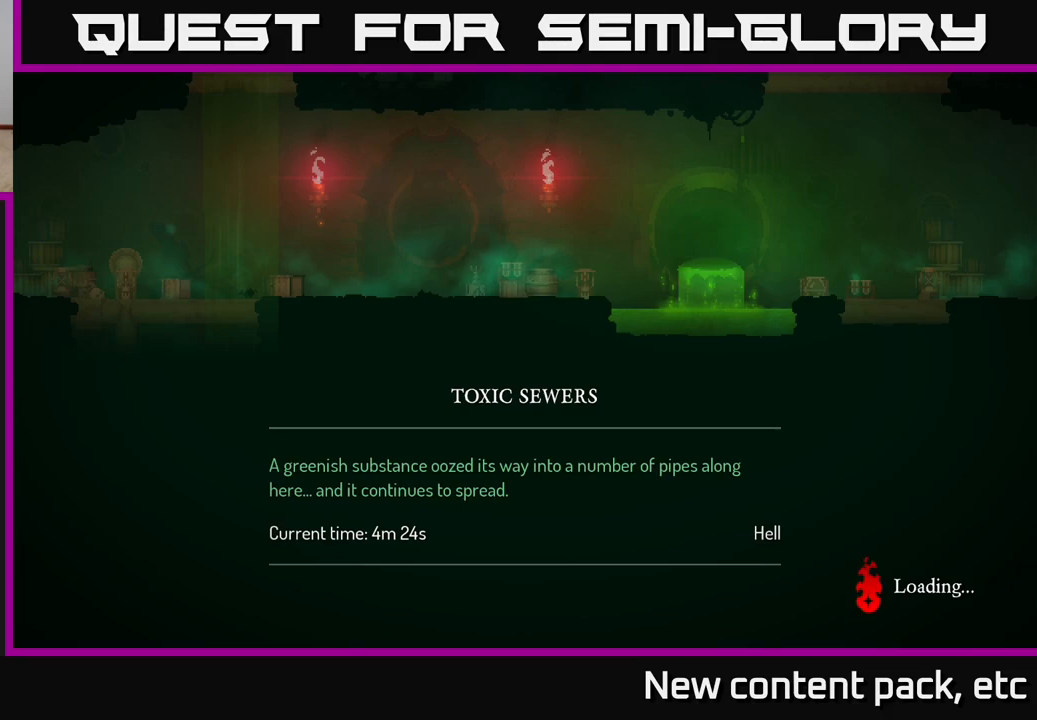
{"buttons": [], "left_stick": "right", "right_stick": "center", "events": []}
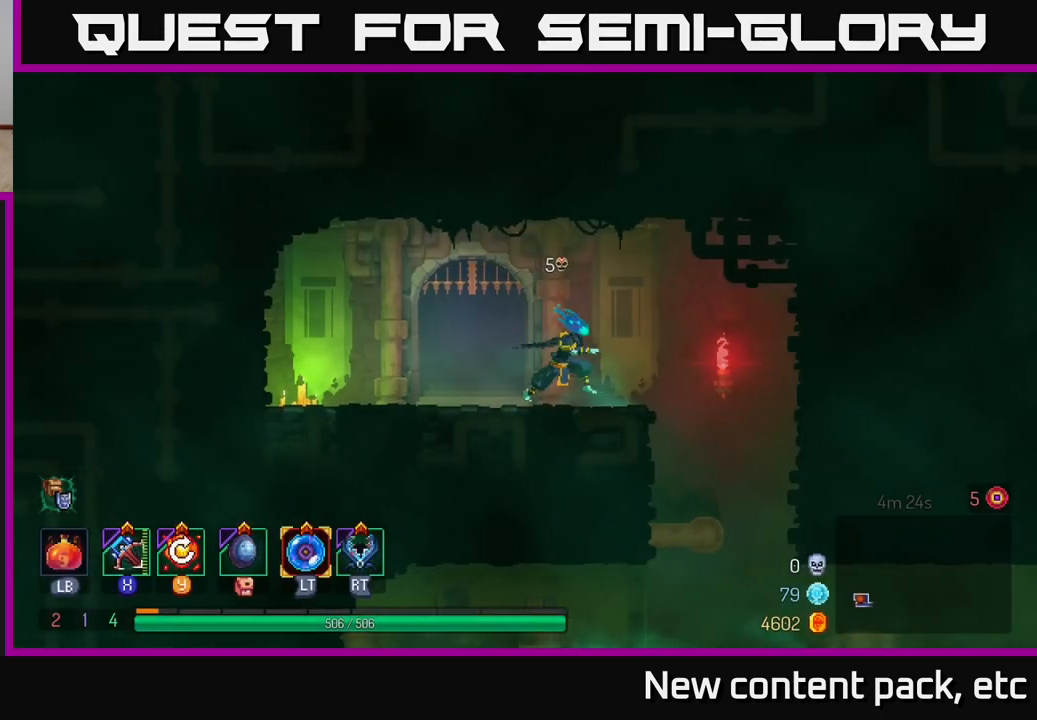
{"buttons": [], "left_stick": "center", "right_stick": "down", "events": [[383, "right_stick", "down"], [417, "left_stick", "center"]]}
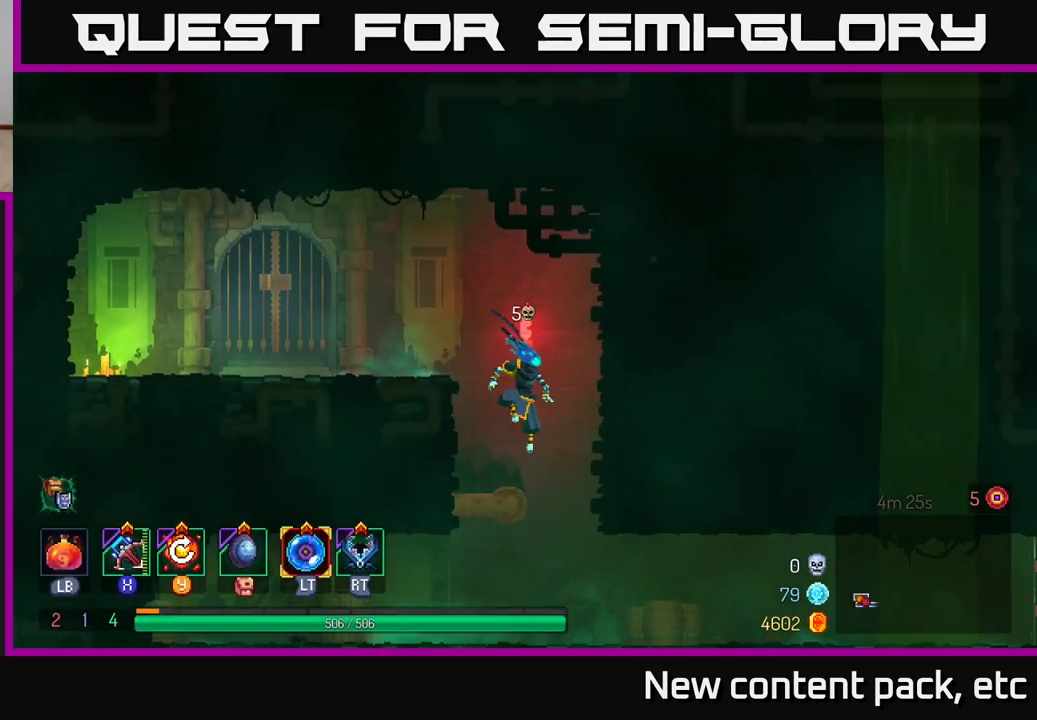
{"buttons": [], "left_stick": "center", "right_stick": "center", "events": [[50, "right_stick", "center"], [167, "left_stick", "right"], [483, "left_stick", "center"]]}
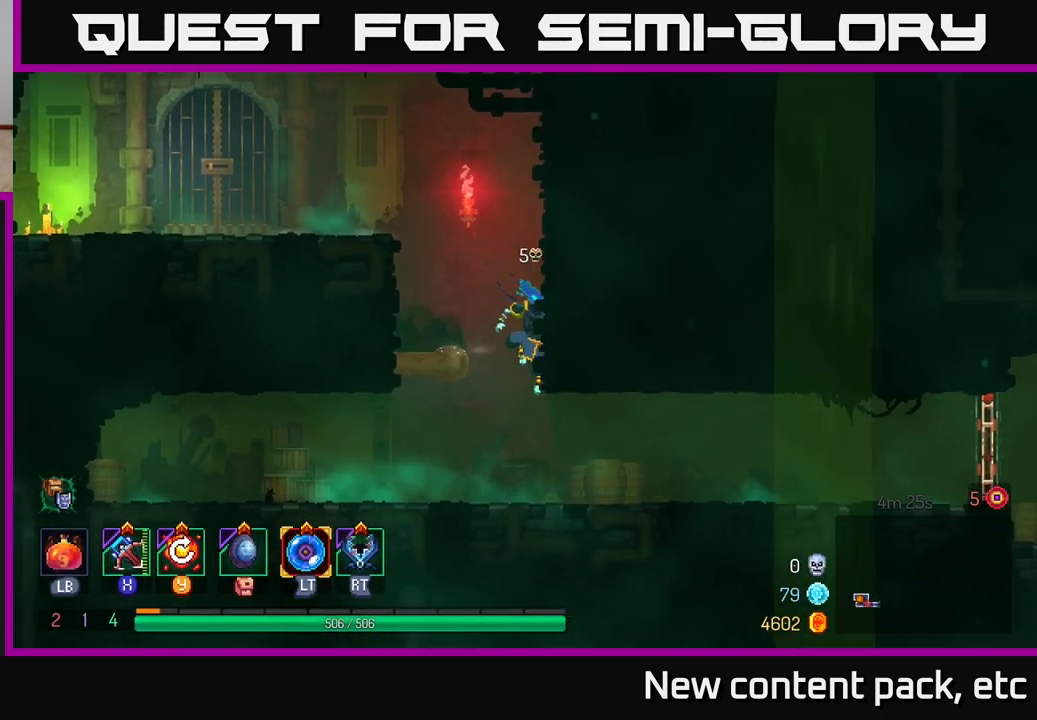
{"buttons": [], "left_stick": "right", "right_stick": "center", "events": [[117, "left_stick", "right"]]}
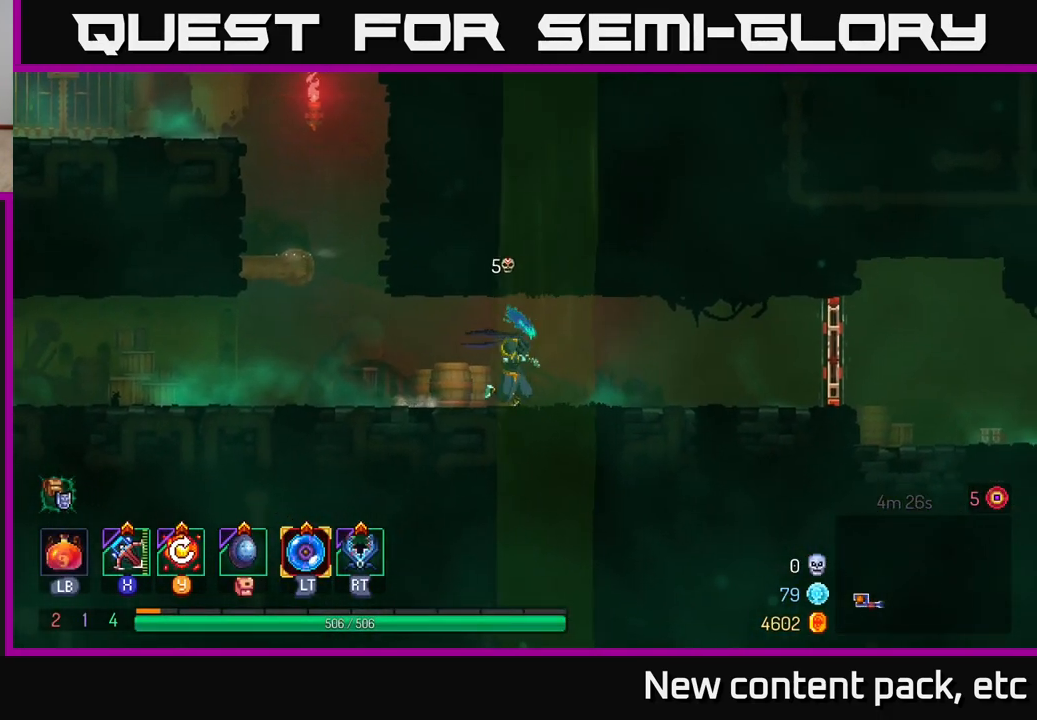
{"buttons": [], "left_stick": "right", "right_stick": "center", "events": []}
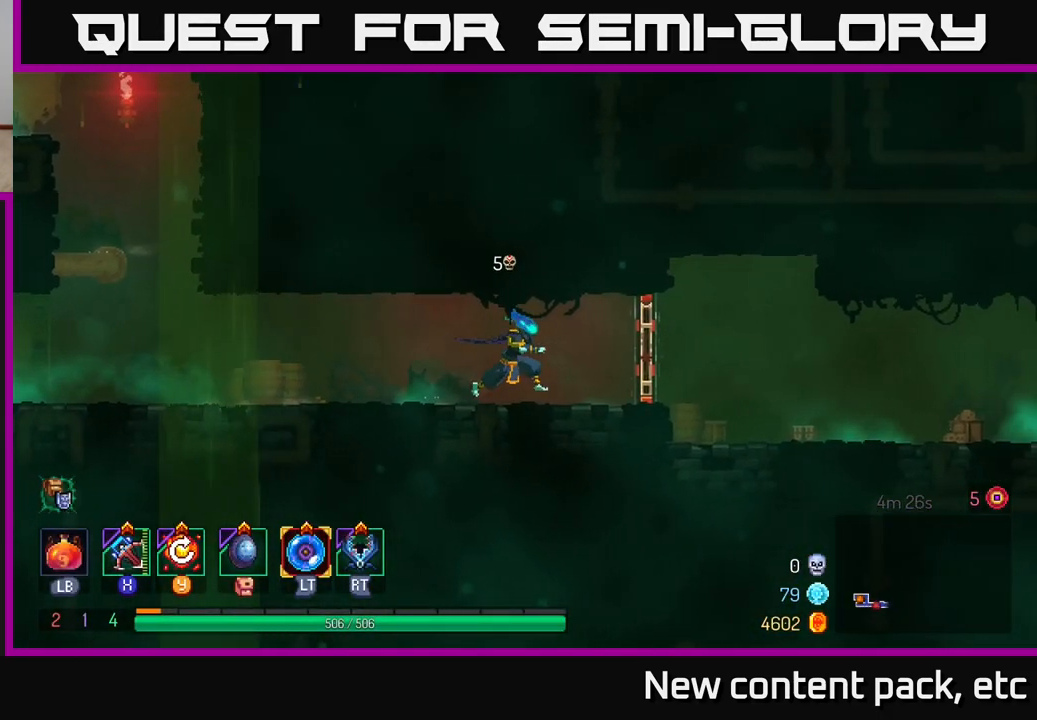
{"buttons": [], "left_stick": "right", "right_stick": "center", "events": [[133, "B", "down"], [267, "B", "up"]]}
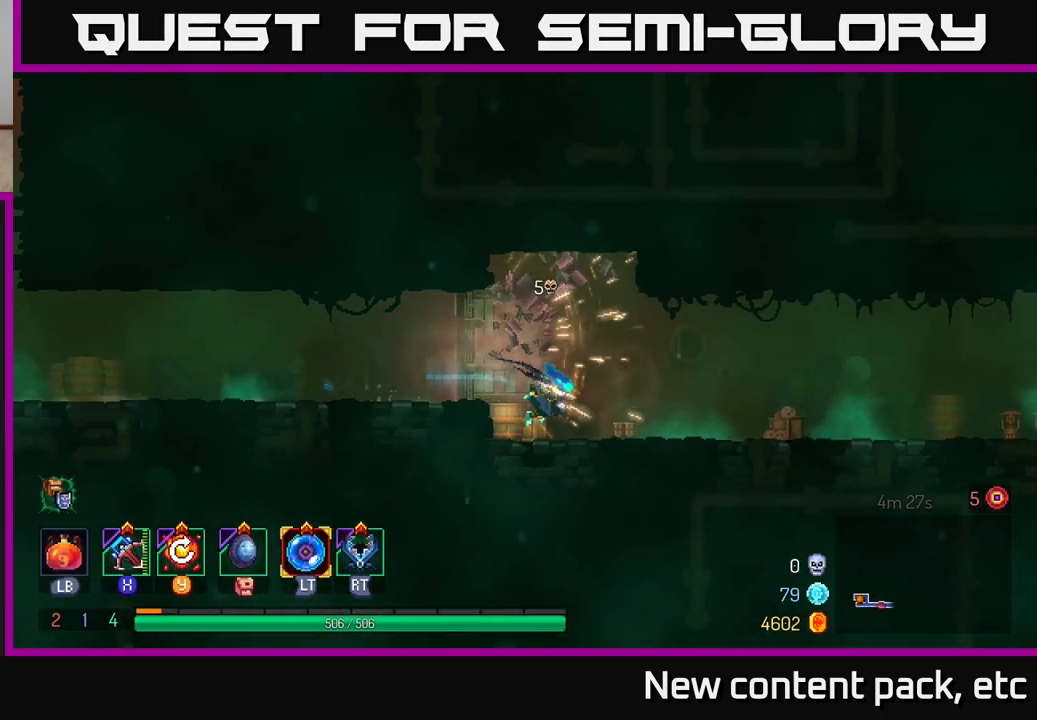
{"buttons": [], "left_stick": "right", "right_stick": "center", "events": []}
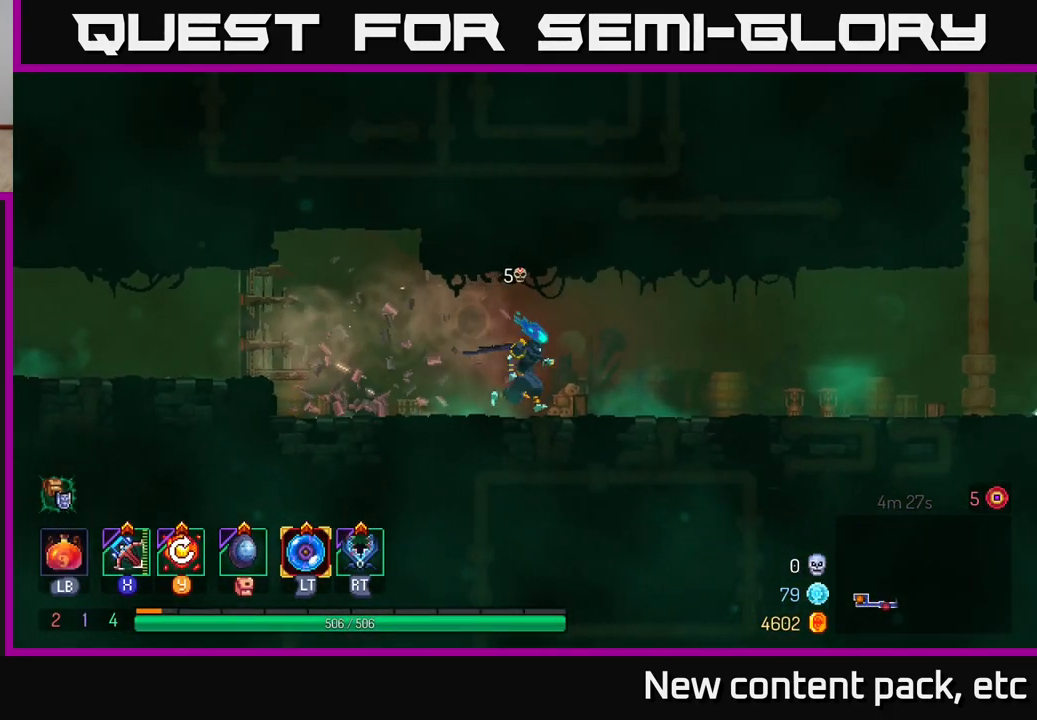
{"buttons": [], "left_stick": "right", "right_stick": "center", "events": []}
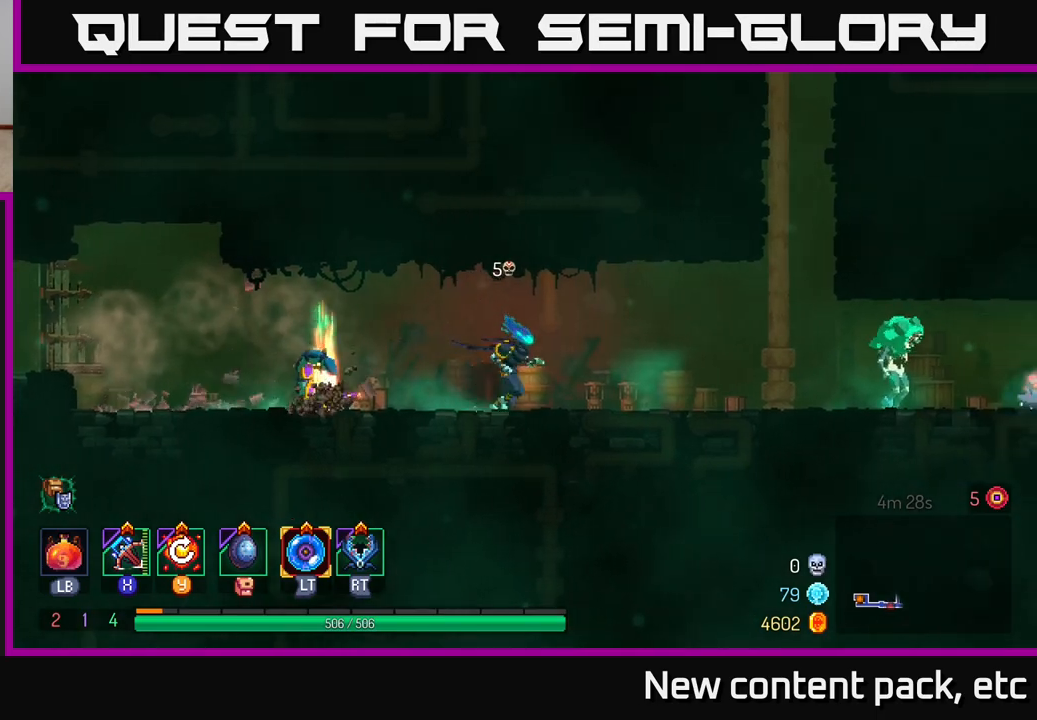
{"buttons": [], "left_stick": "left", "right_stick": "center", "events": [[367, "left_stick", "left"]]}
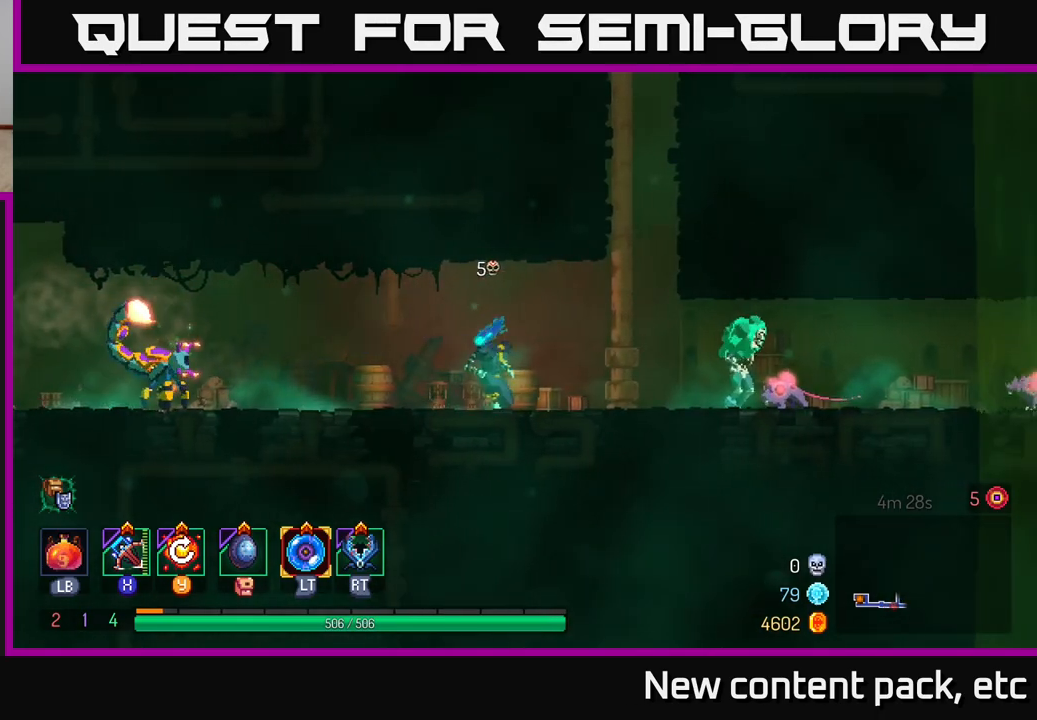
{"buttons": ["B"], "left_stick": "left", "right_stick": "center", "events": [[467, "B", "down"]]}
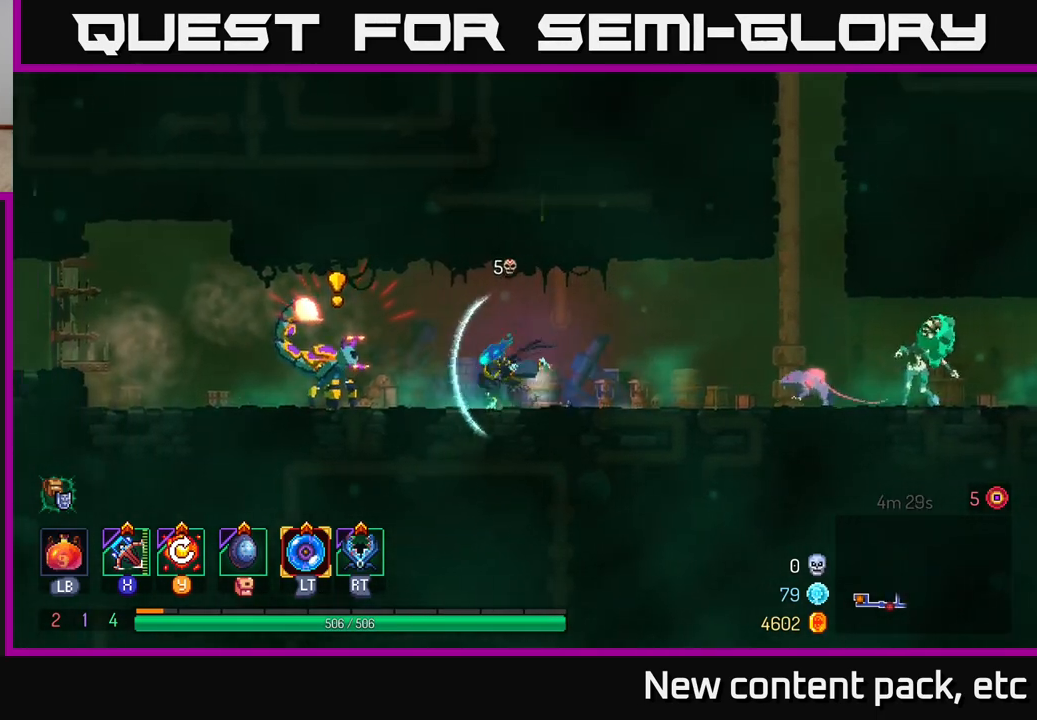
{"buttons": [], "left_stick": "left", "right_stick": "center", "events": [[433, "B", "up"]]}
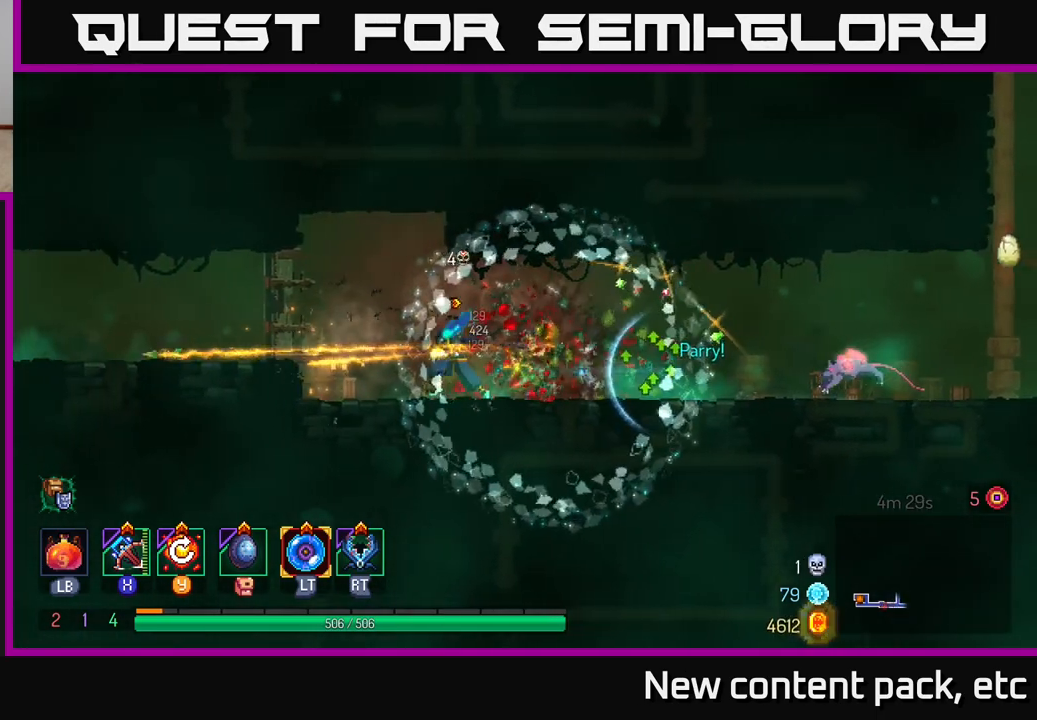
{"buttons": [], "left_stick": "down", "right_stick": "center", "events": [[167, "left_stick", "right"], [417, "X", "down"], [467, "left_stick", "down"], [500, "X", "up"]]}
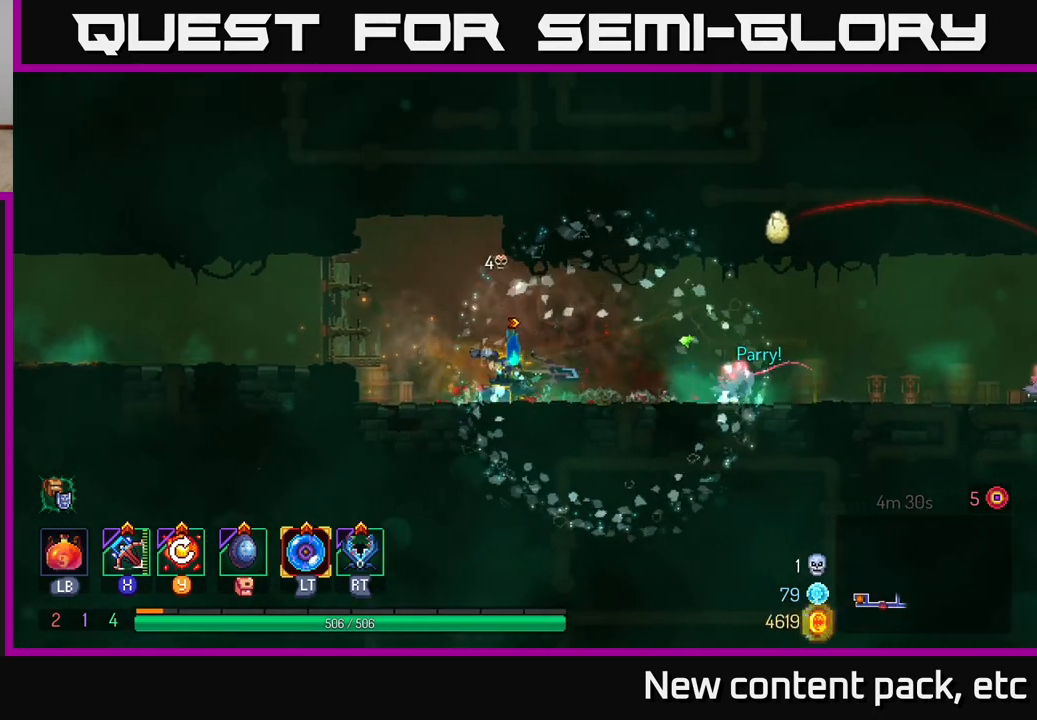
{"buttons": [], "left_stick": "center", "right_stick": "center", "events": [[483, "left_stick", "center"]]}
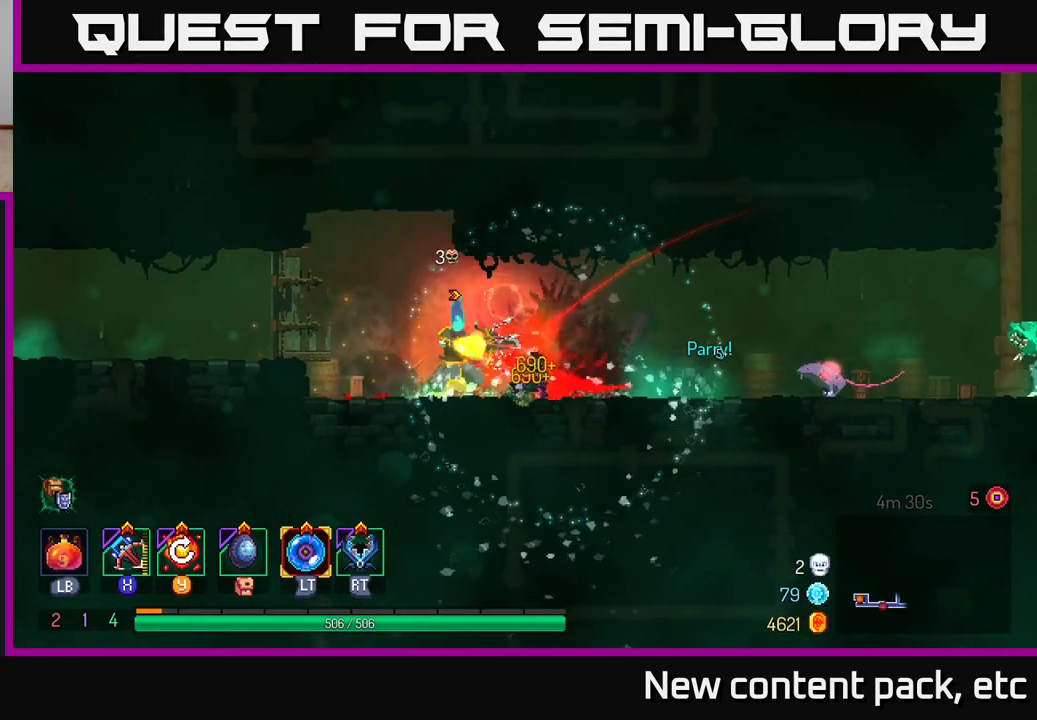
{"buttons": [], "left_stick": "left", "right_stick": "center", "events": [[250, "left_stick", "left"], [350, "B", "down"], [467, "B", "up"]]}
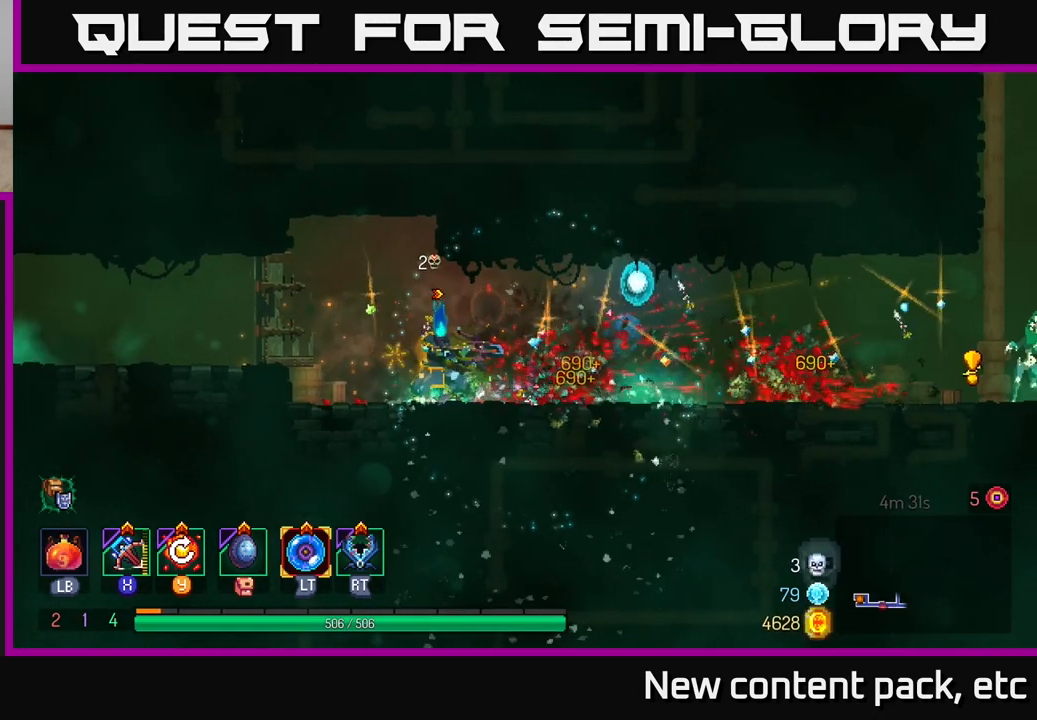
{"buttons": [], "left_stick": "left", "right_stick": "center", "events": [[283, "A", "down"], [417, "A", "up"]]}
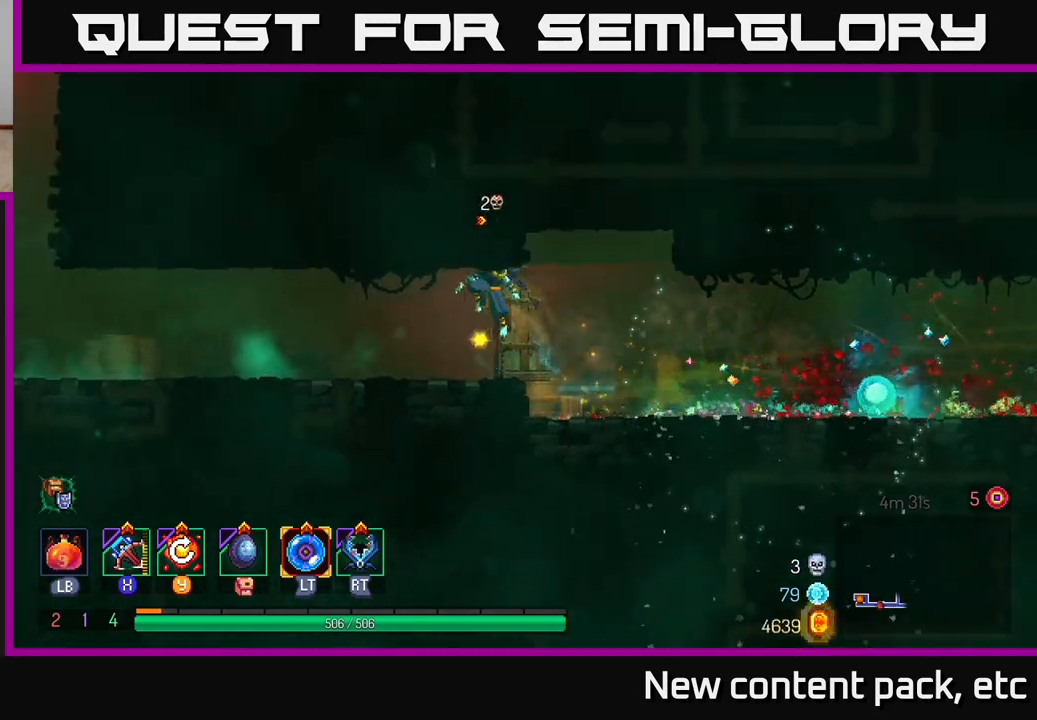
{"buttons": [], "left_stick": "left", "right_stick": "center", "events": [[450, "Y", "down"], [500, "Y", "up"]]}
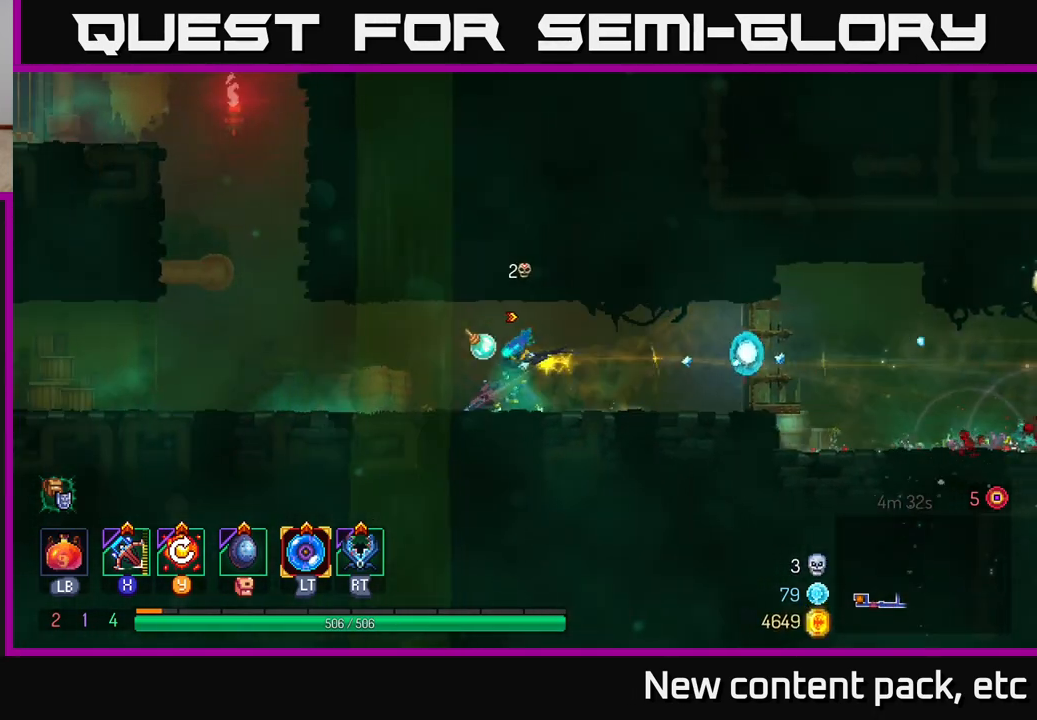
{"buttons": [], "left_stick": "right", "right_stick": "center", "events": [[67, "left_stick", "up-left"], [167, "left_stick", "center"], [417, "left_stick", "right"]]}
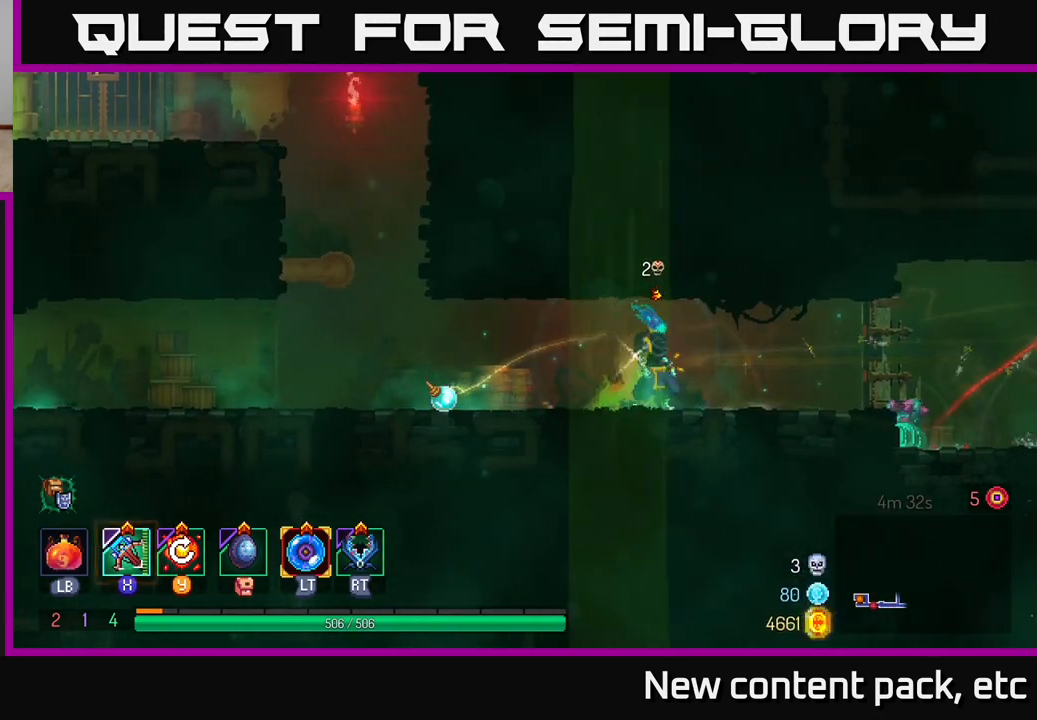
{"buttons": [], "left_stick": "center", "right_stick": "center", "events": [[100, "left_stick", "center"]]}
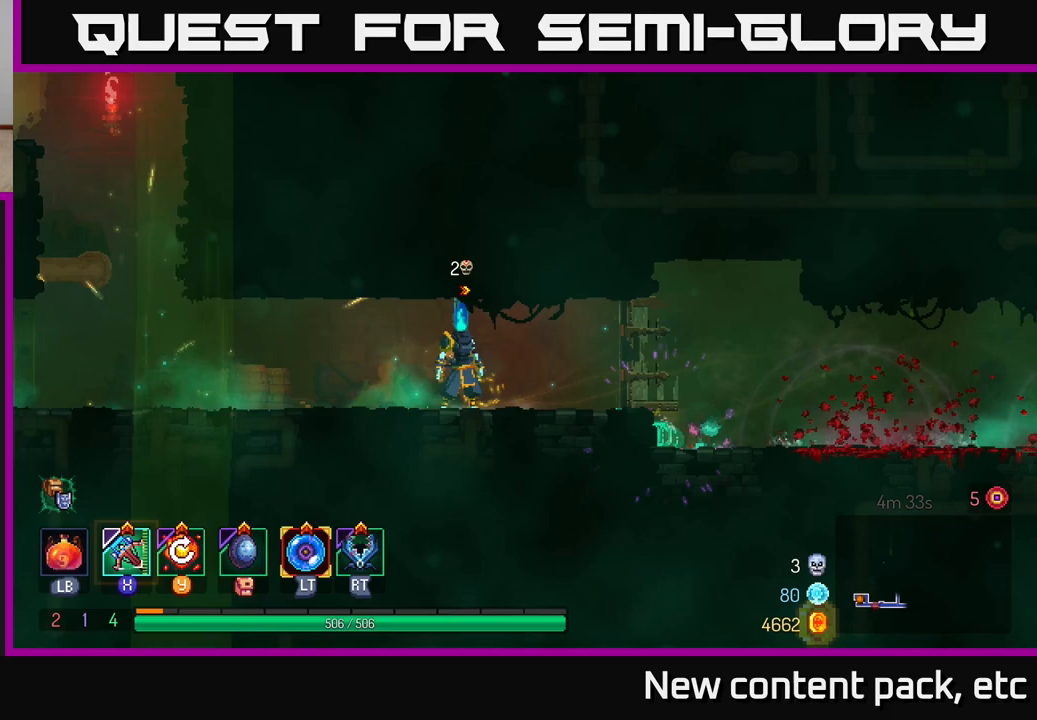
{"buttons": [], "left_stick": "center", "right_stick": "center", "events": []}
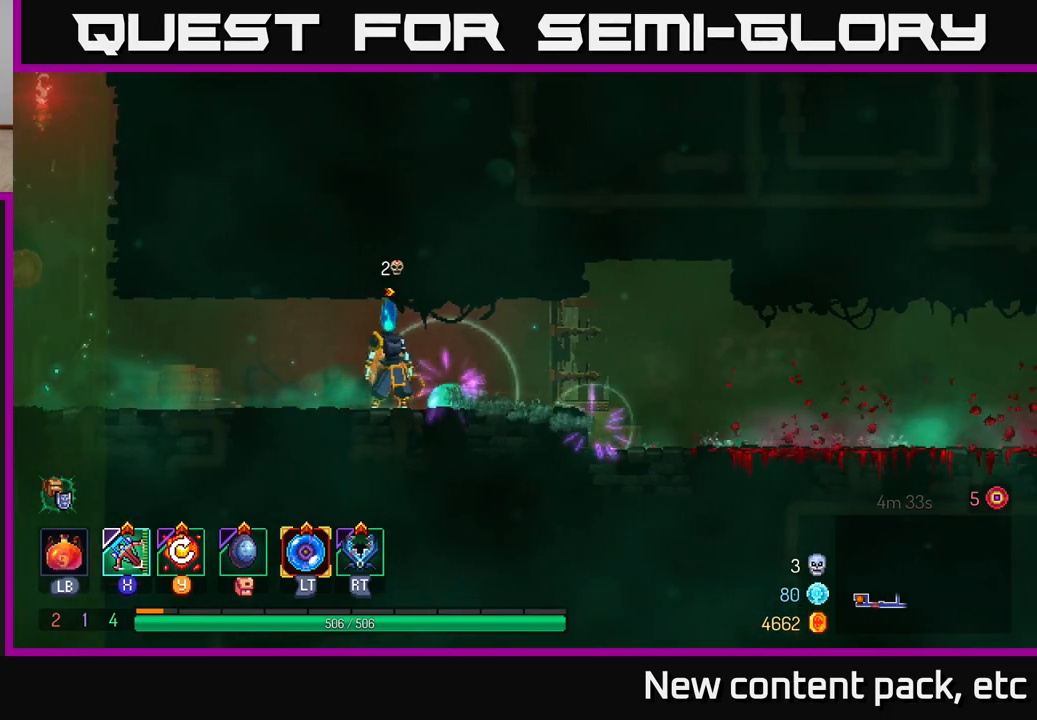
{"buttons": ["B"], "left_stick": "down-right", "right_stick": "center", "events": [[33, "left_stick", "right"], [217, "X", "down"], [233, "left_stick", "down-left"], [267, "X", "up"], [400, "left_stick", "down-right"], [483, "B", "down"]]}
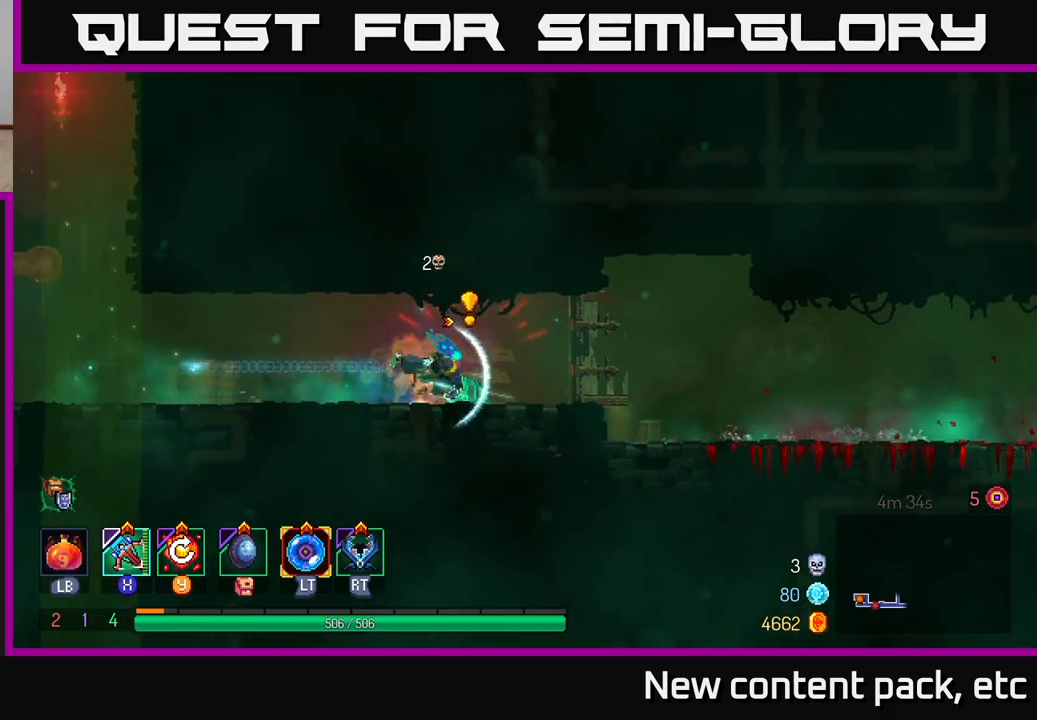
{"buttons": [], "left_stick": "left", "right_stick": "center", "events": [[67, "left_stick", "down-left"], [83, "B", "up"], [117, "B", "down"], [150, "left_stick", "left"], [183, "B", "up"], [217, "B", "down"], [300, "B", "up"]]}
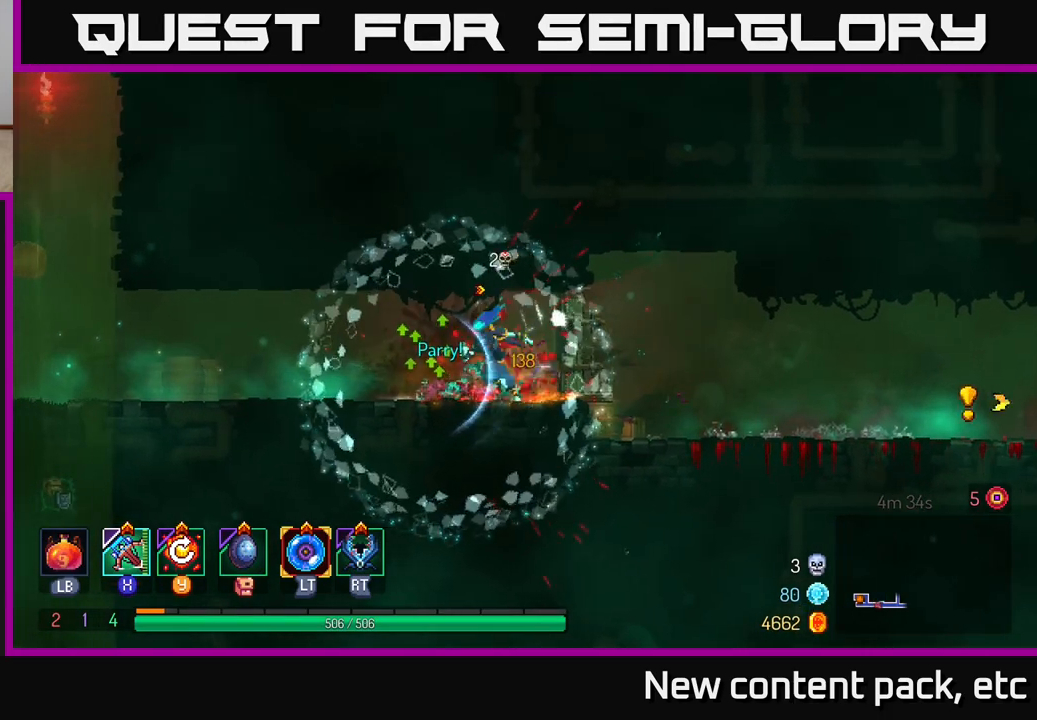
{"buttons": [], "left_stick": "right", "right_stick": "center", "events": [[83, "left_stick", "right"], [250, "left_stick", "left"], [450, "left_stick", "center"], [500, "left_stick", "right"]]}
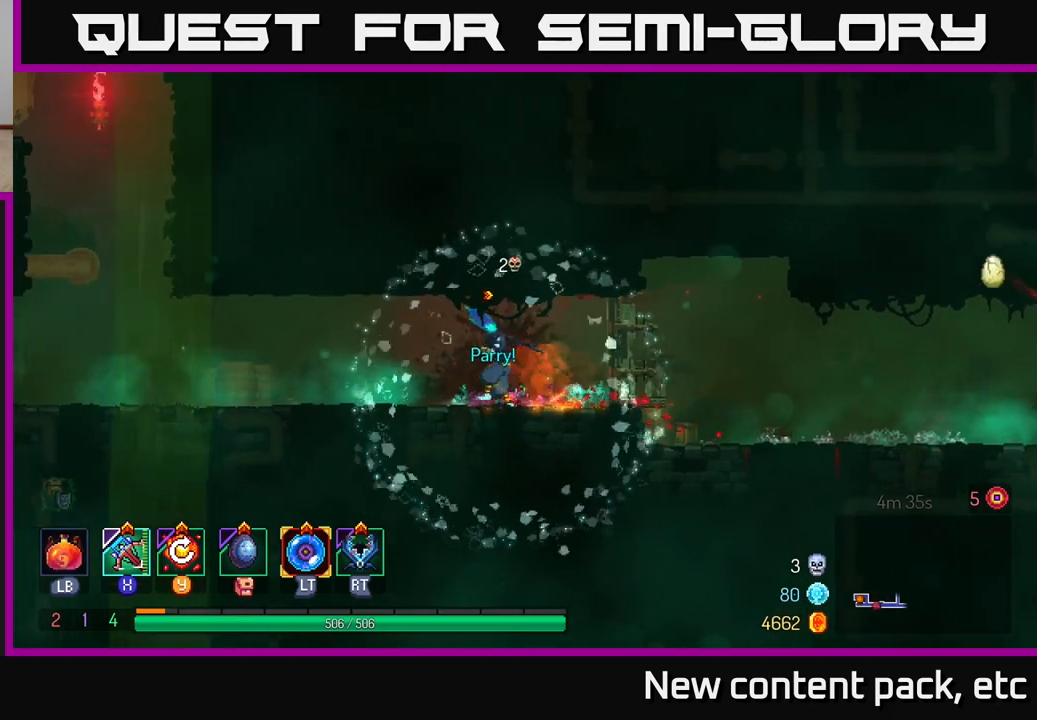
{"buttons": ["B"], "left_stick": "right", "right_stick": "center", "events": [[483, "B", "down"]]}
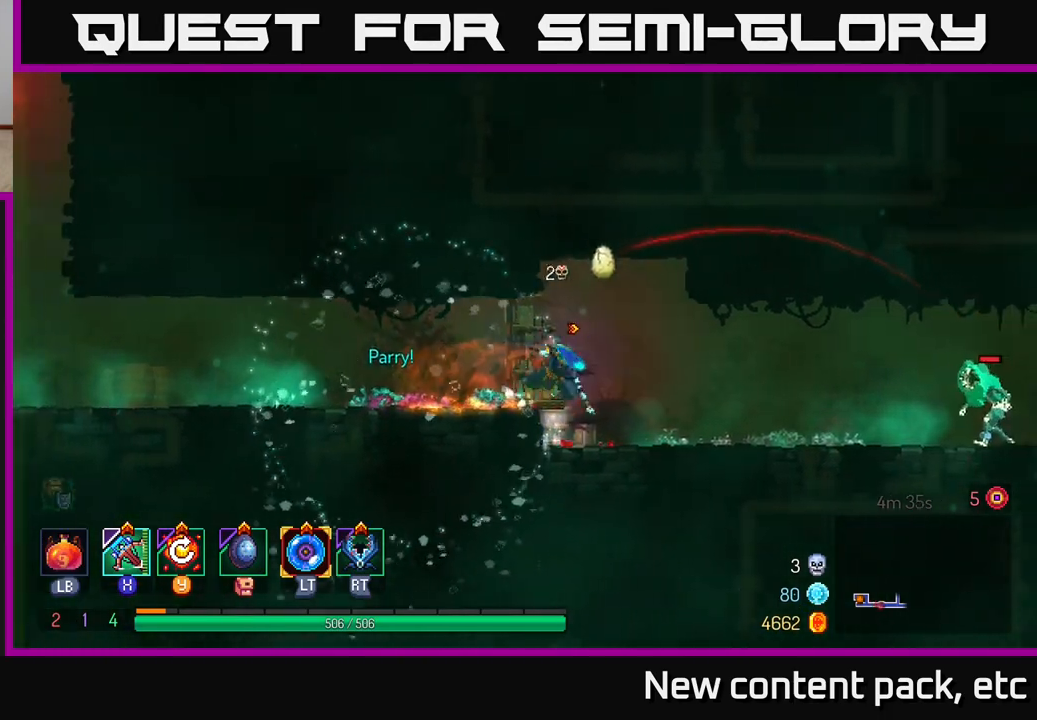
{"buttons": [], "left_stick": "right", "right_stick": "center", "events": [[150, "B", "up"], [250, "Y", "down"], [333, "Y", "up"]]}
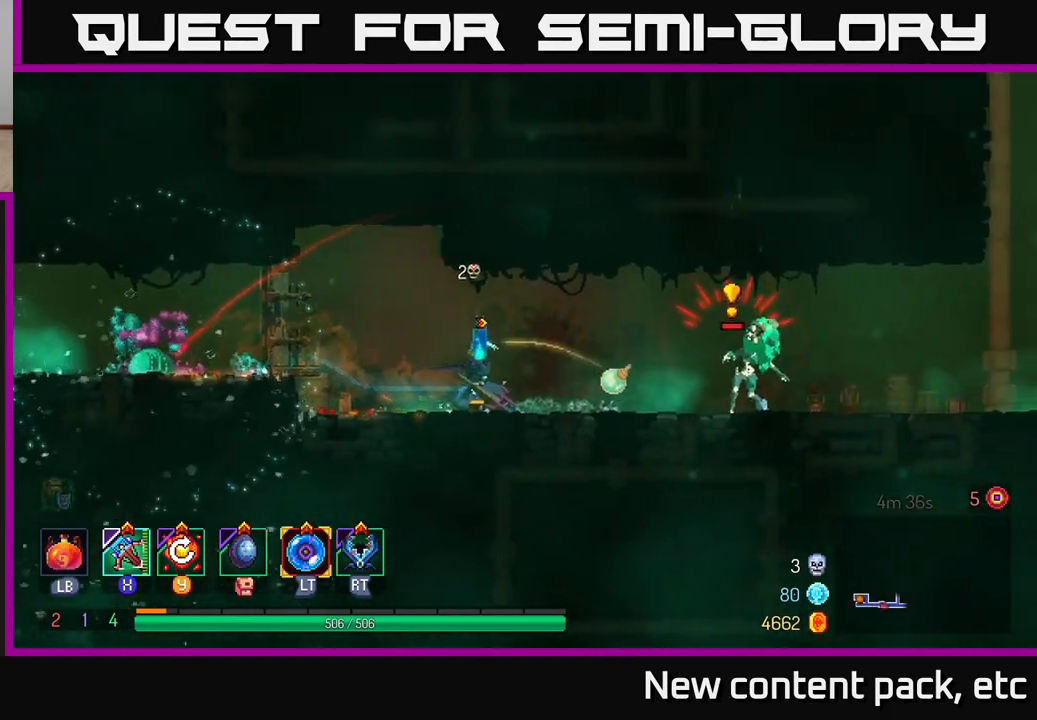
{"buttons": [], "left_stick": "right", "right_stick": "center", "events": []}
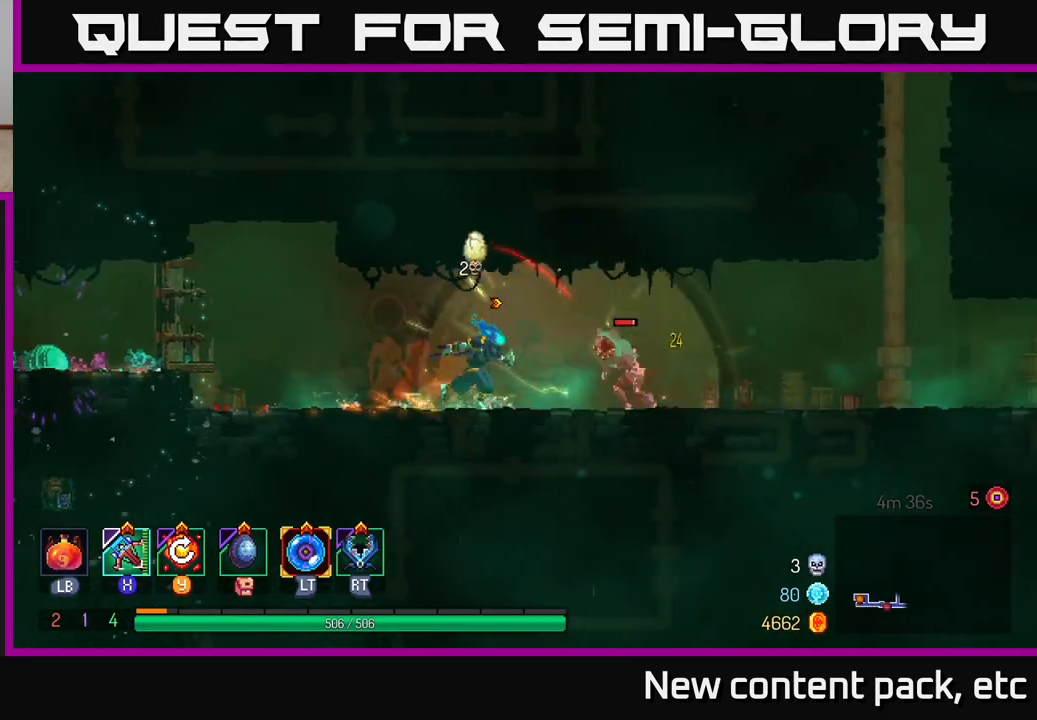
{"buttons": [], "left_stick": "right", "right_stick": "center", "events": [[133, "B", "down"], [283, "B", "up"]]}
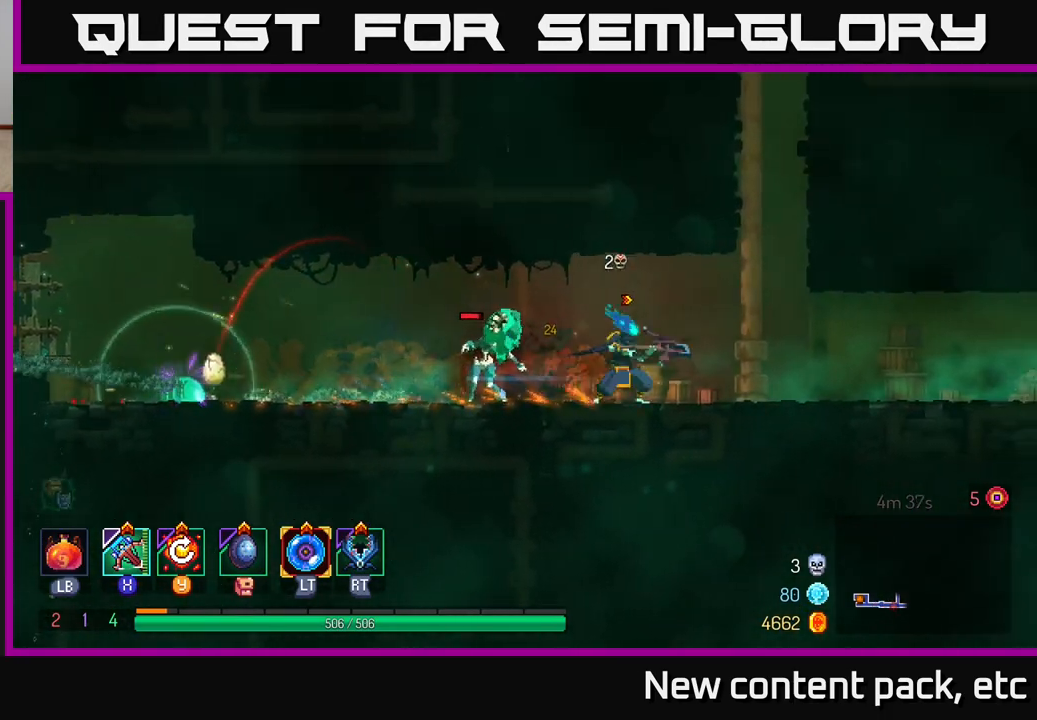
{"buttons": [], "left_stick": "down-left", "right_stick": "center", "events": [[17, "X", "down"], [67, "left_stick", "left"], [100, "X", "up"], [183, "left_stick", "down-left"]]}